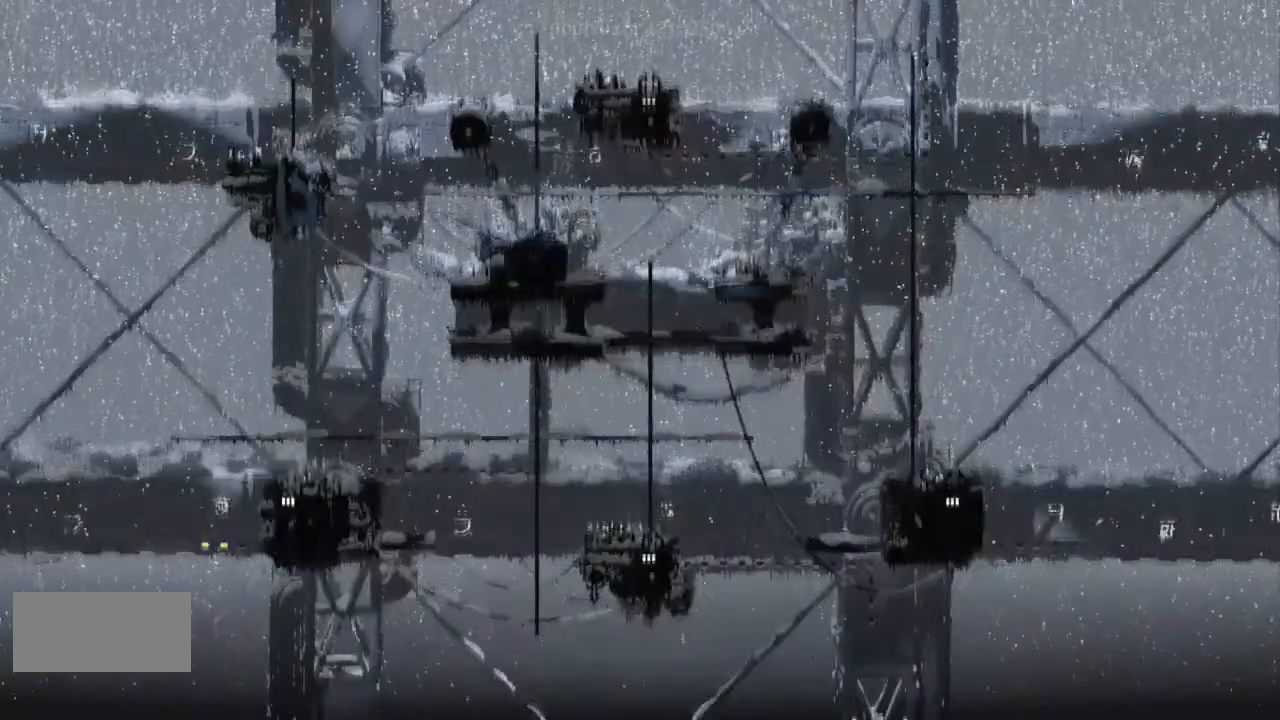
Gameplay with keyboard and mouse; each line is a JSON object with the keys held at the frame after it. "events" lists presses ("down") and releases ("up") of "down", "g", "j", "left", "r", "right", "t" and "up" between this image and that frame as [ms after this image, input, new state], when the widget could be followed in between. No other keys are recorded. Mouse buttons are not recorded. Not read: mouse_move.
{"keys": ["down"], "events": []}
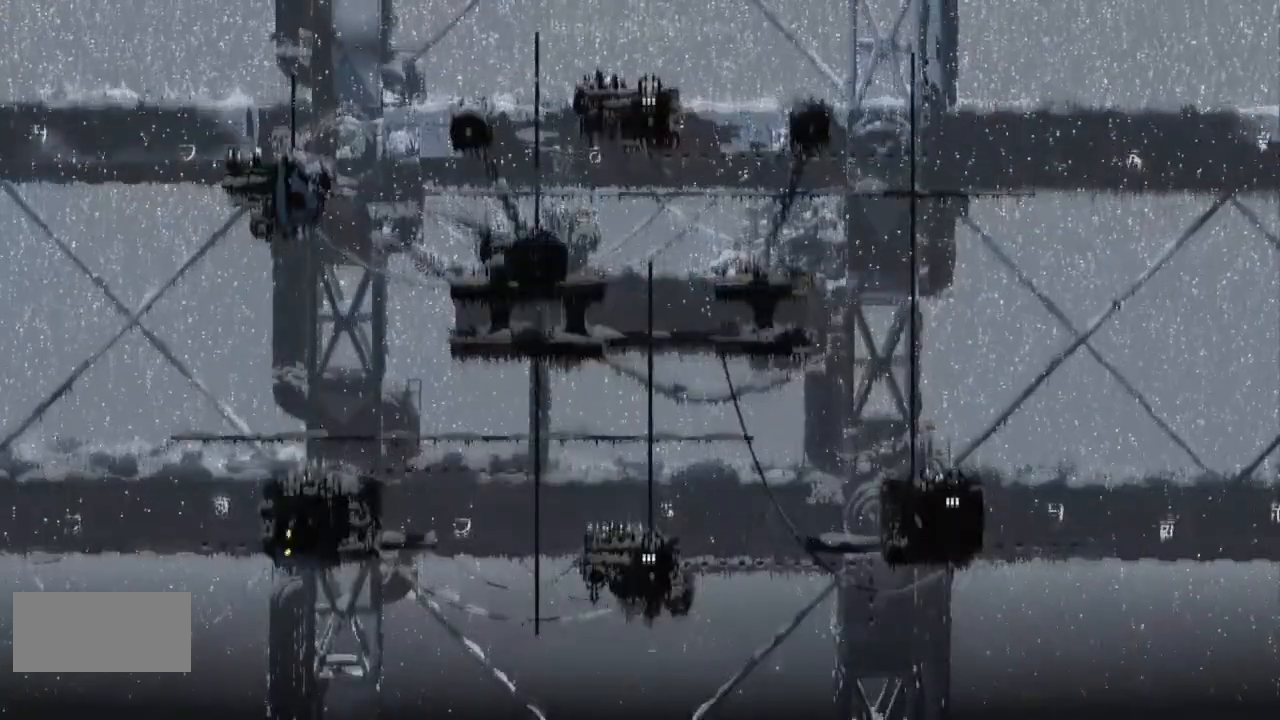
{"keys": ["j"], "events": [[33, "down", "up"], [33, "j", "down"], [33, "right", "down"], [167, "j", "up"], [233, "j", "down"], [333, "j", "up"], [333, "right", "up"], [400, "j", "down"]]}
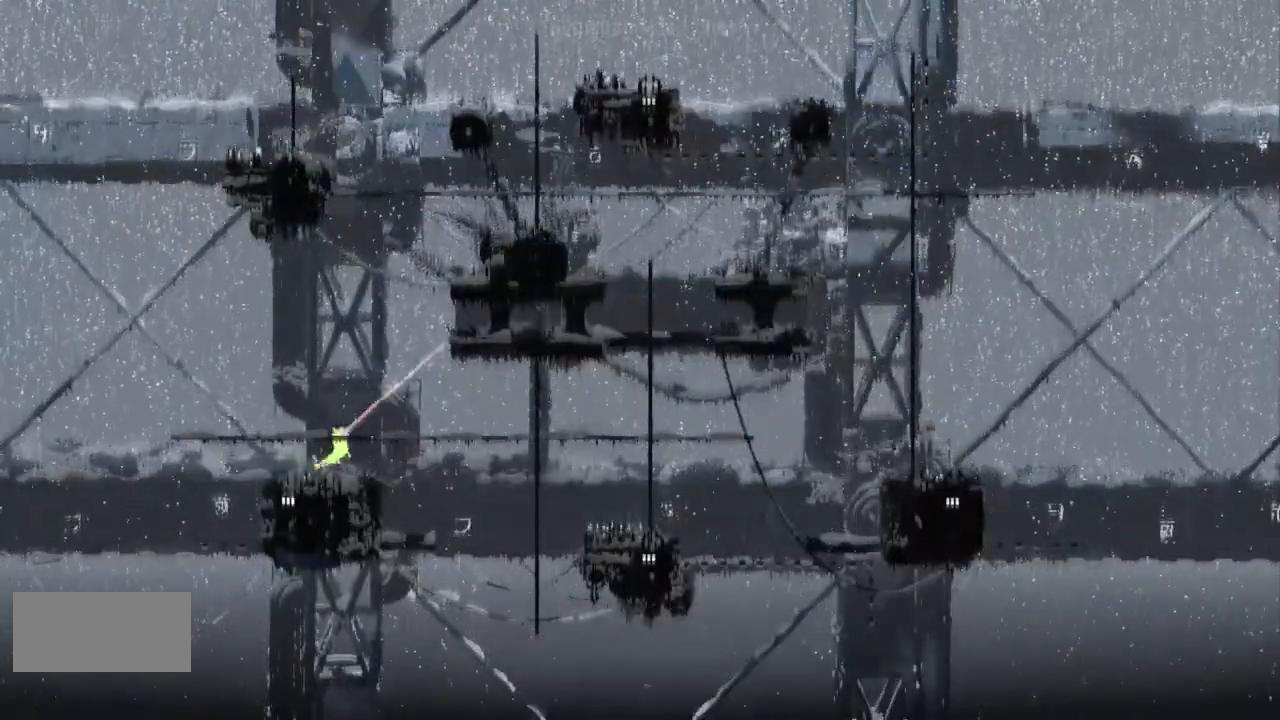
{"keys": ["j"], "events": [[33, "j", "up"], [67, "j", "down"], [200, "j", "up"], [233, "j", "down"], [367, "j", "up"], [467, "j", "down"]]}
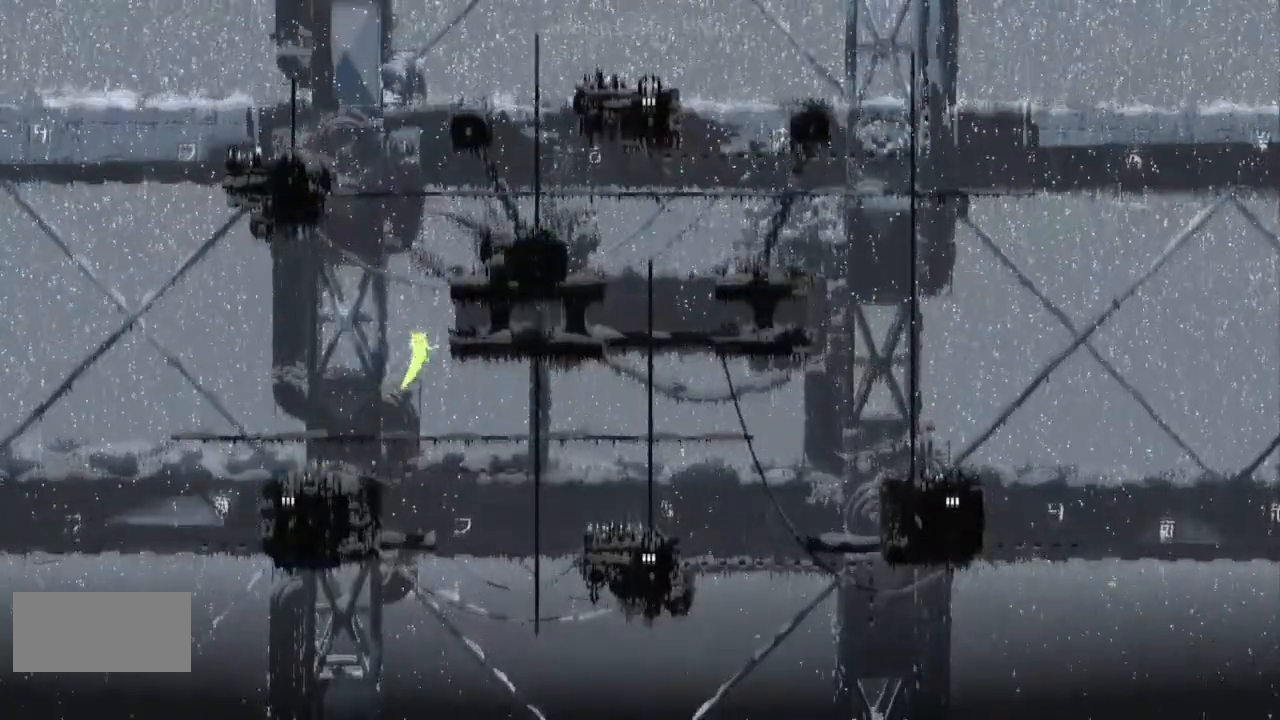
{"keys": ["left", "up"], "events": [[33, "j", "up"], [133, "j", "down"], [233, "j", "up"], [333, "j", "down"], [467, "j", "up"], [467, "left", "down"], [467, "up", "down"]]}
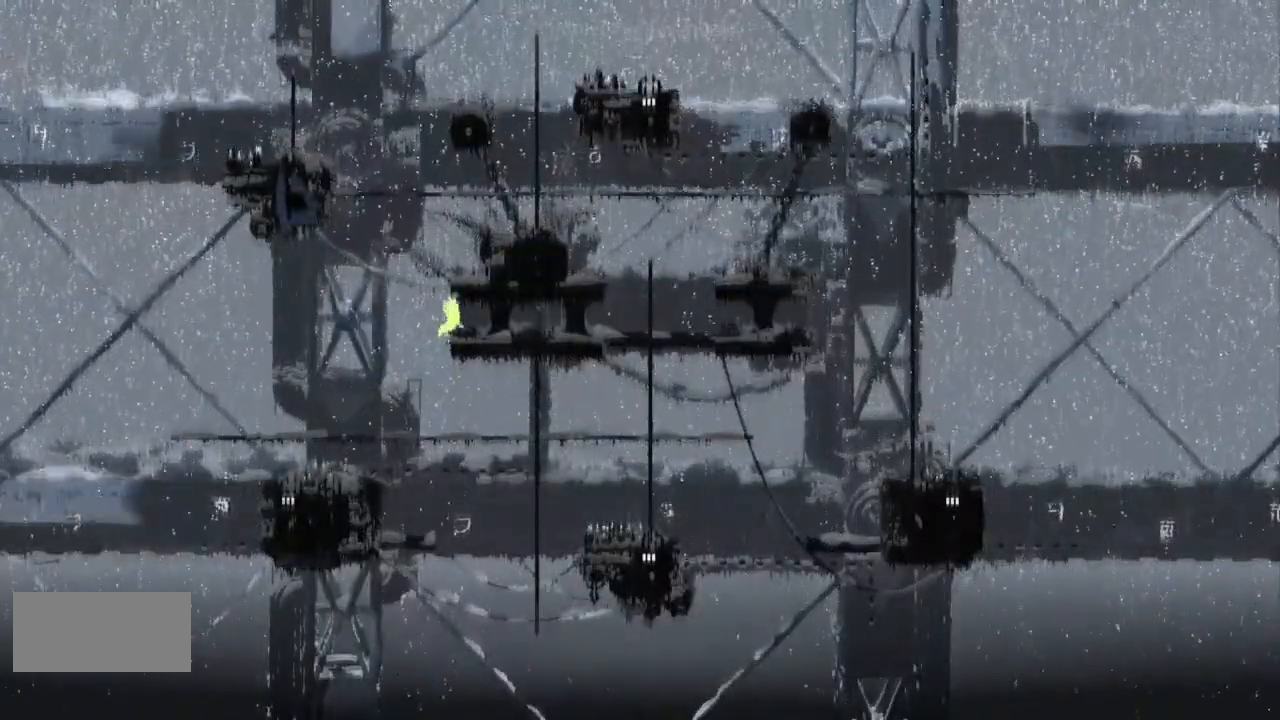
{"keys": ["j", "right"], "events": [[67, "j", "down"], [233, "j", "up"], [233, "left", "up"], [233, "right", "down"], [300, "j", "down"], [467, "j", "up"], [467, "up", "up"], [500, "j", "down"]]}
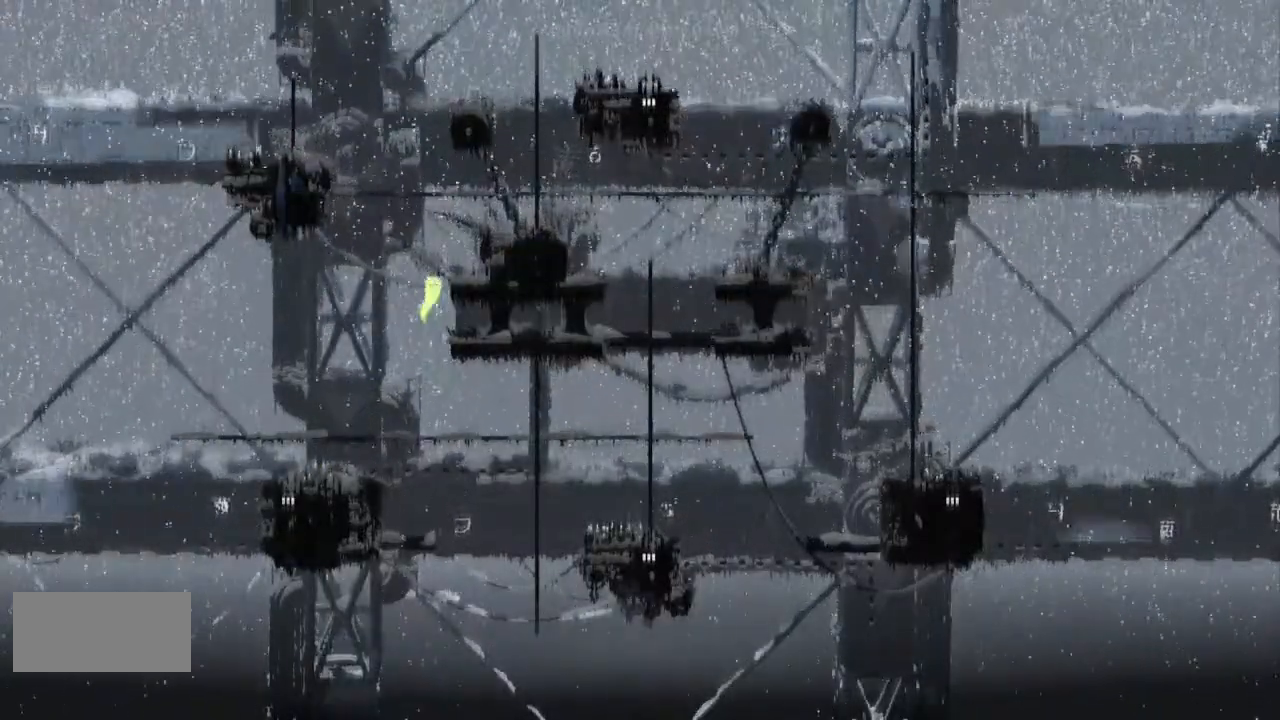
{"keys": [], "events": [[300, "j", "up"], [367, "j", "down"], [400, "right", "up"], [500, "j", "up"]]}
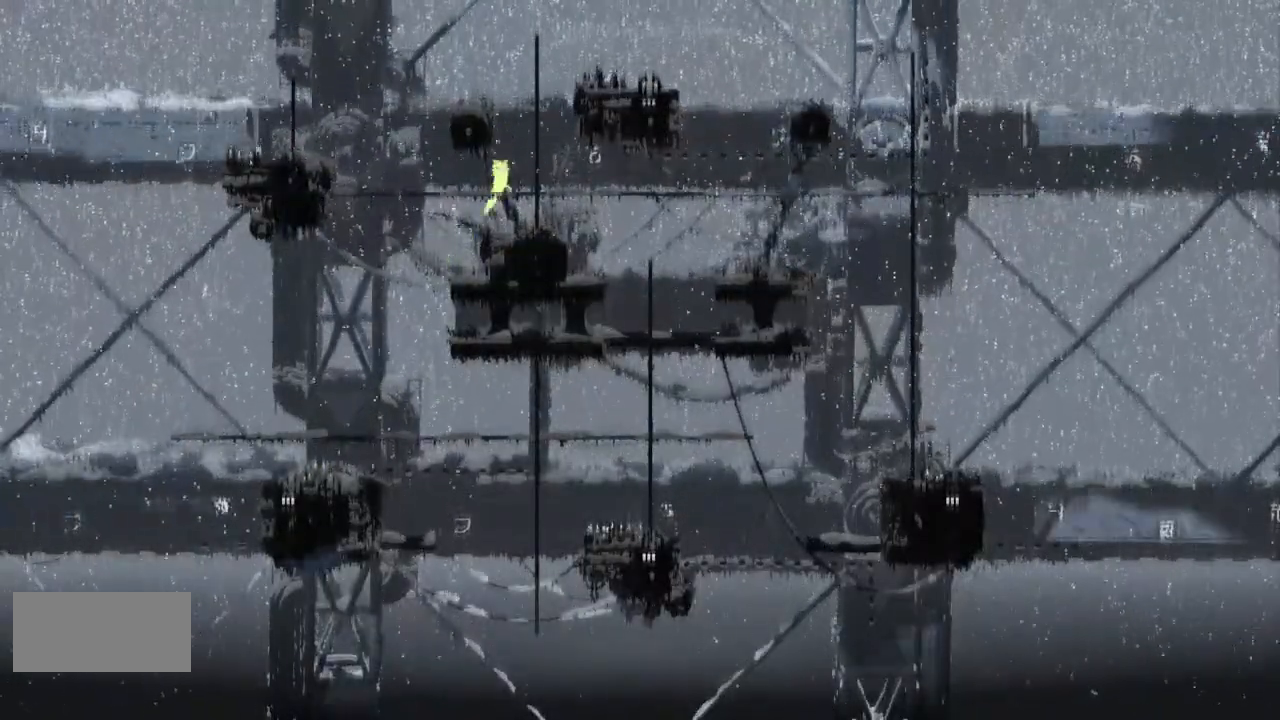
{"keys": ["right"], "events": [[33, "j", "down"], [133, "j", "up"], [200, "j", "down"], [333, "j", "up"], [333, "right", "down"]]}
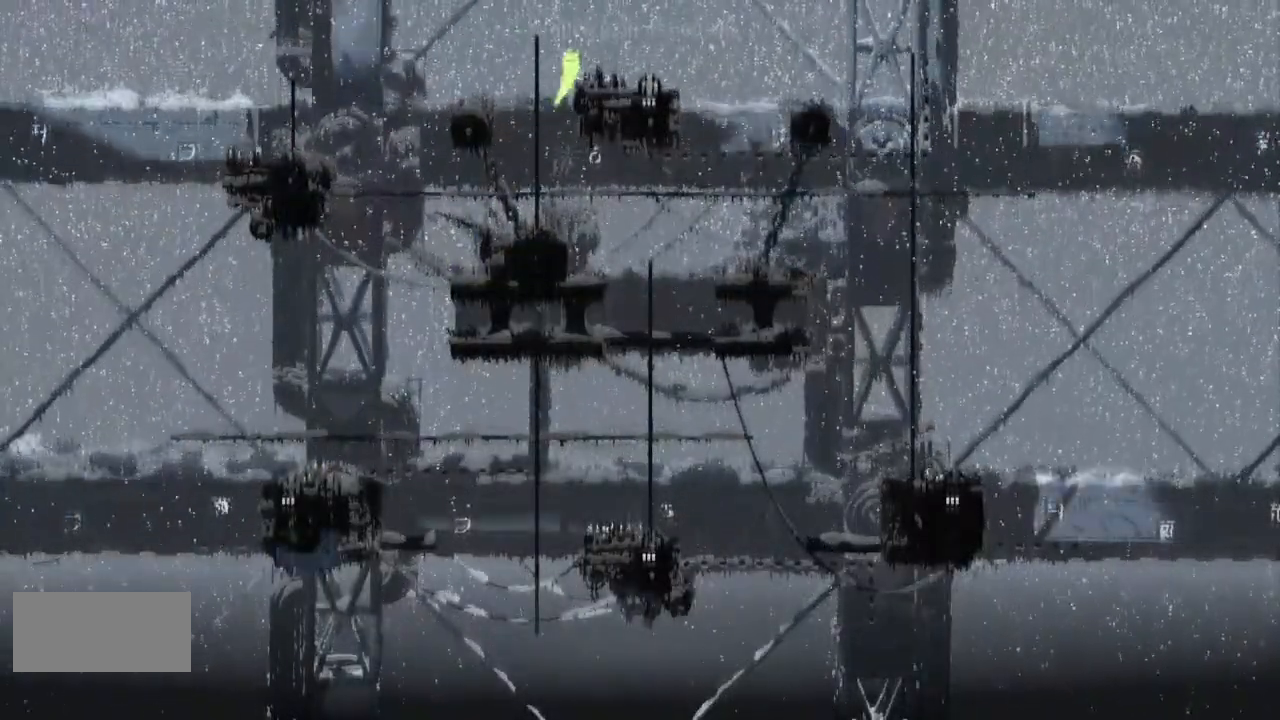
{"keys": ["down"], "events": [[333, "down", "down"], [400, "right", "up"]]}
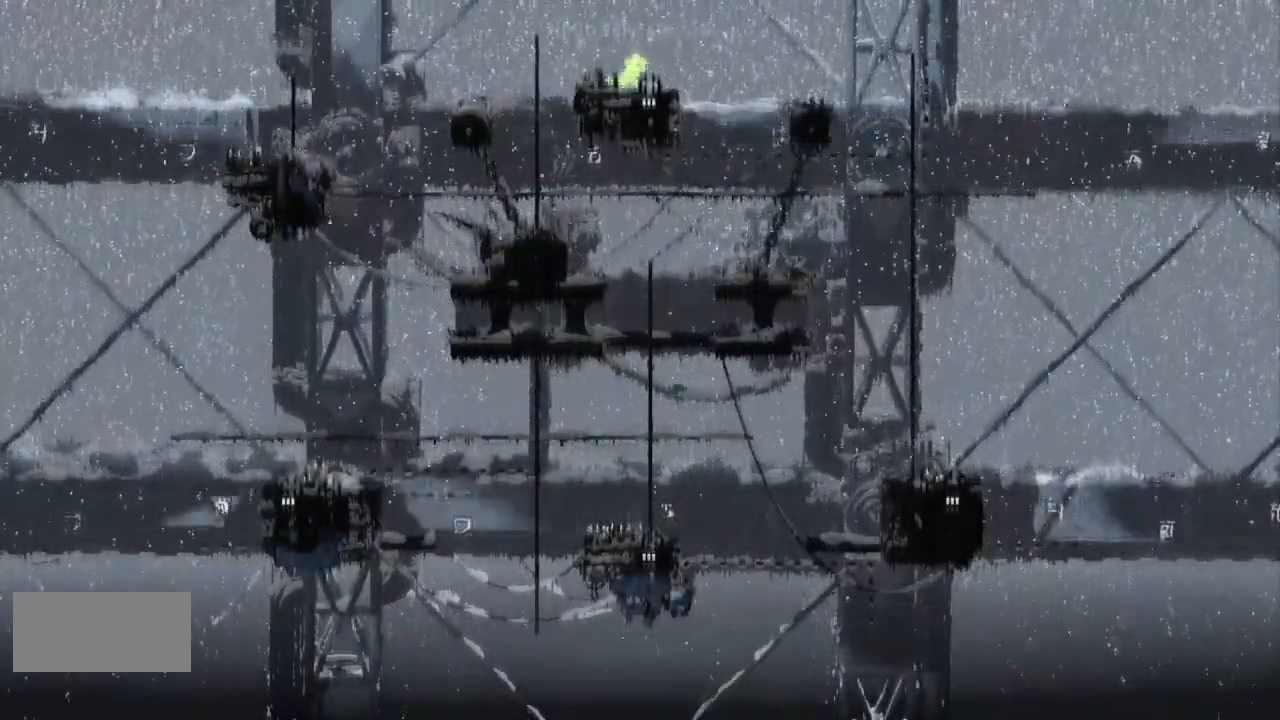
{"keys": ["down"], "events": []}
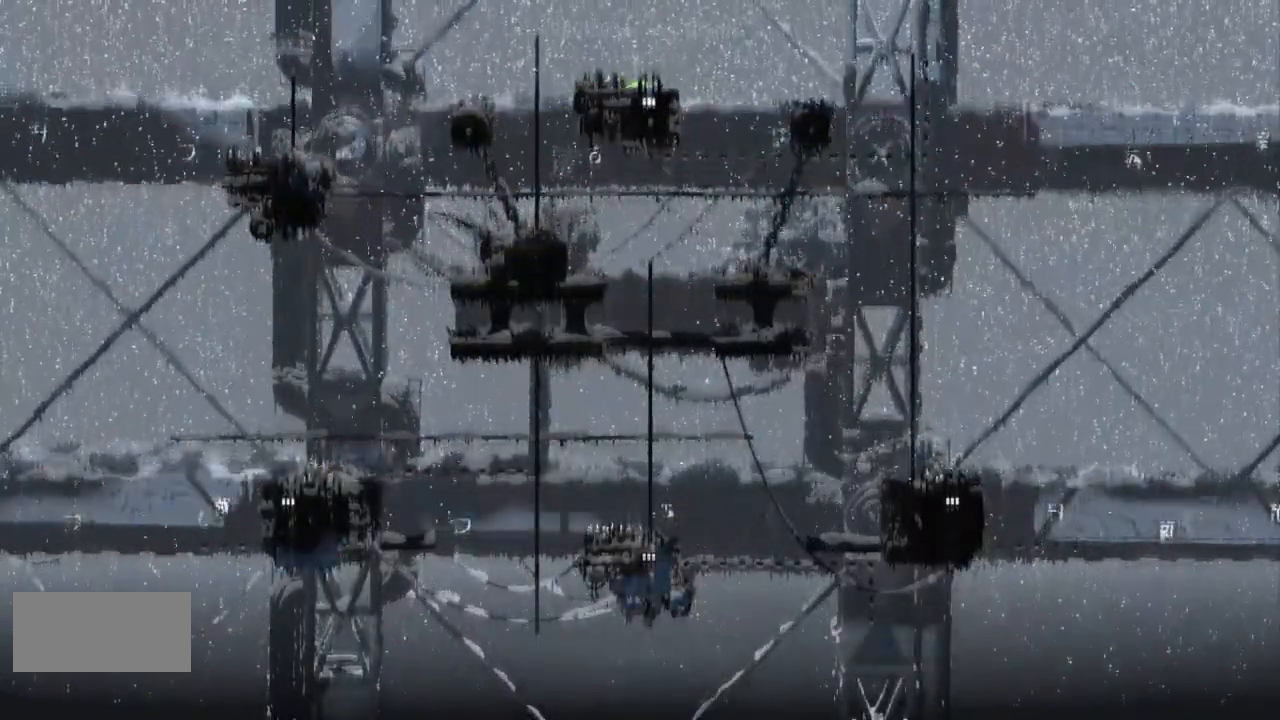
{"keys": ["down"], "events": []}
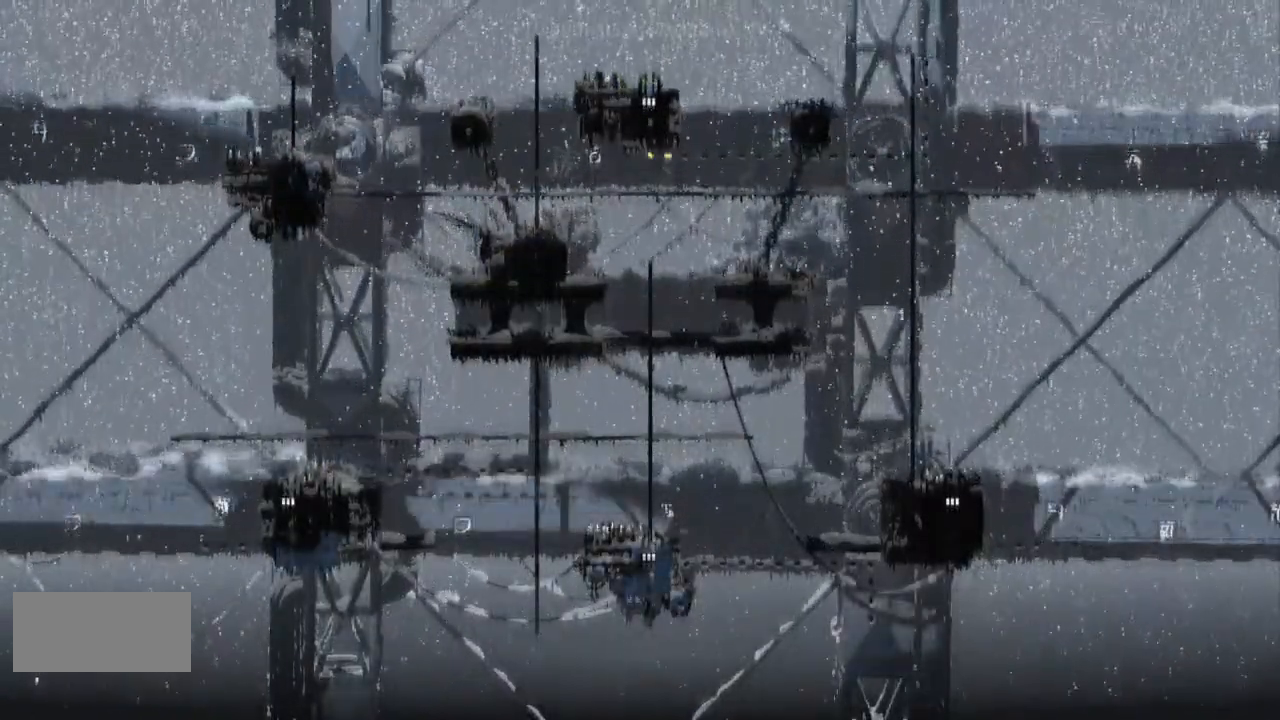
{"keys": ["down"], "events": []}
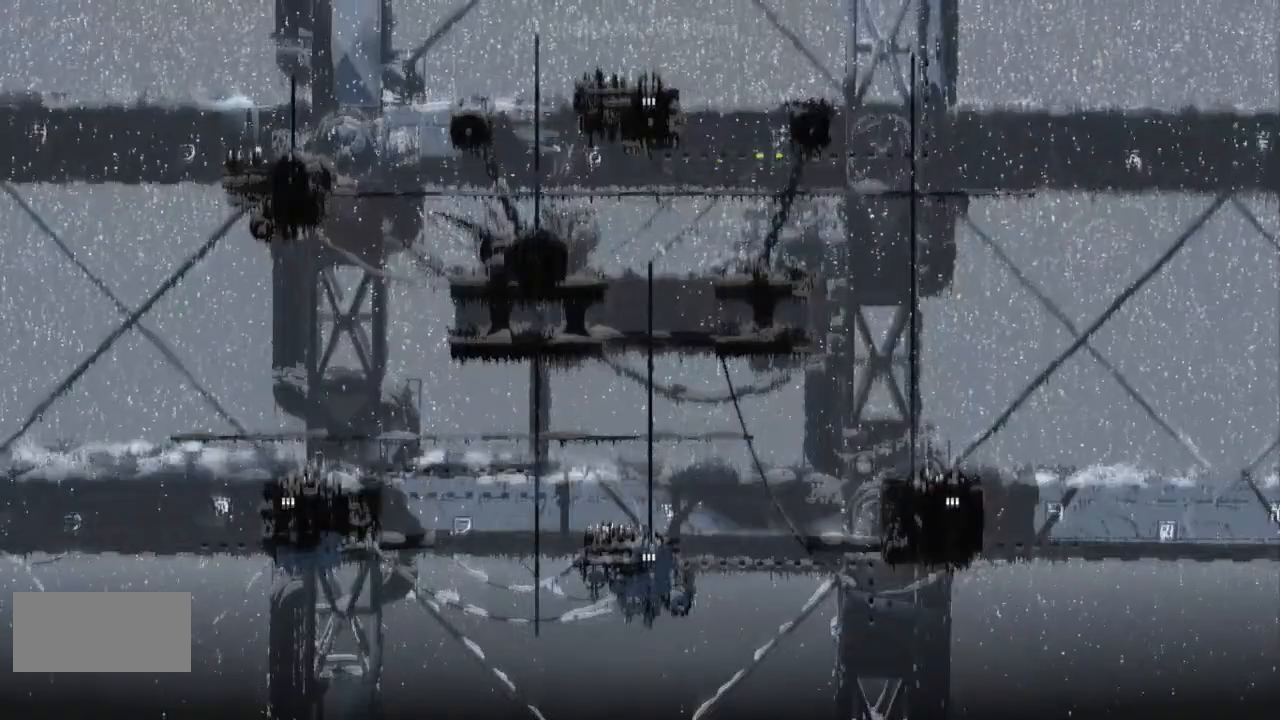
{"keys": ["down"], "events": []}
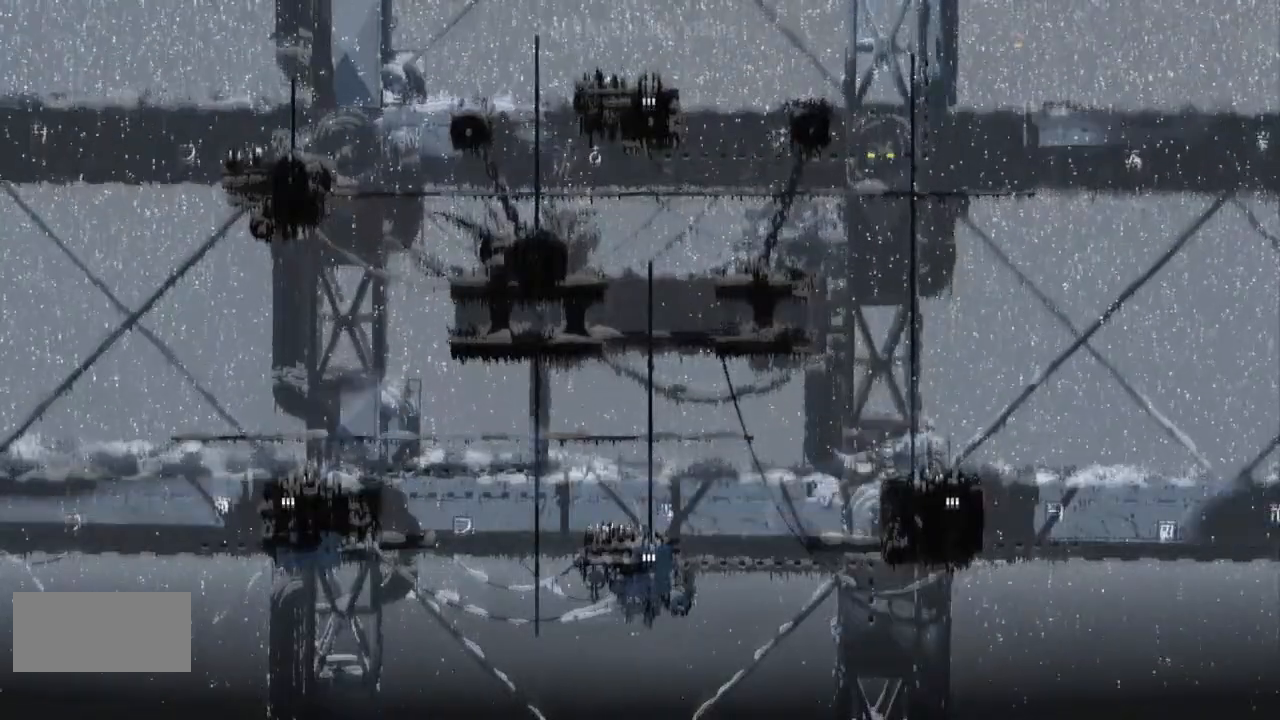
{"keys": ["down"], "events": []}
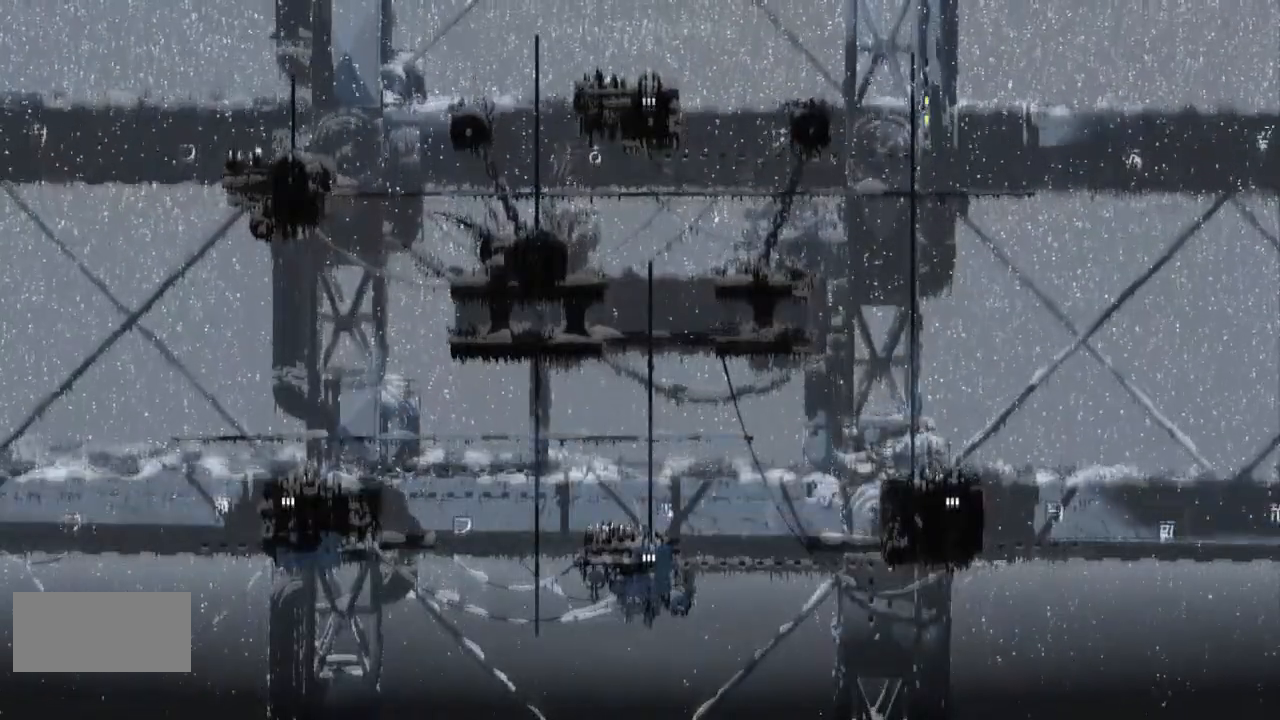
{"keys": ["down"], "events": []}
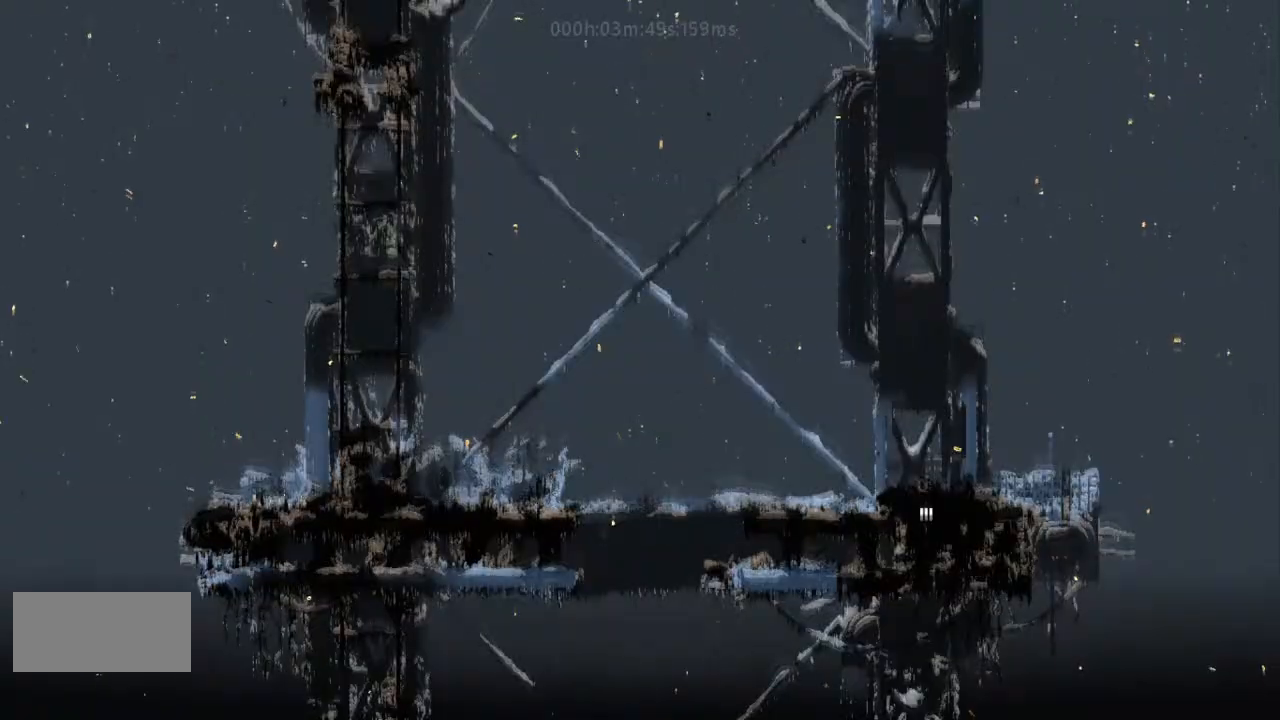
{"keys": ["down"], "events": []}
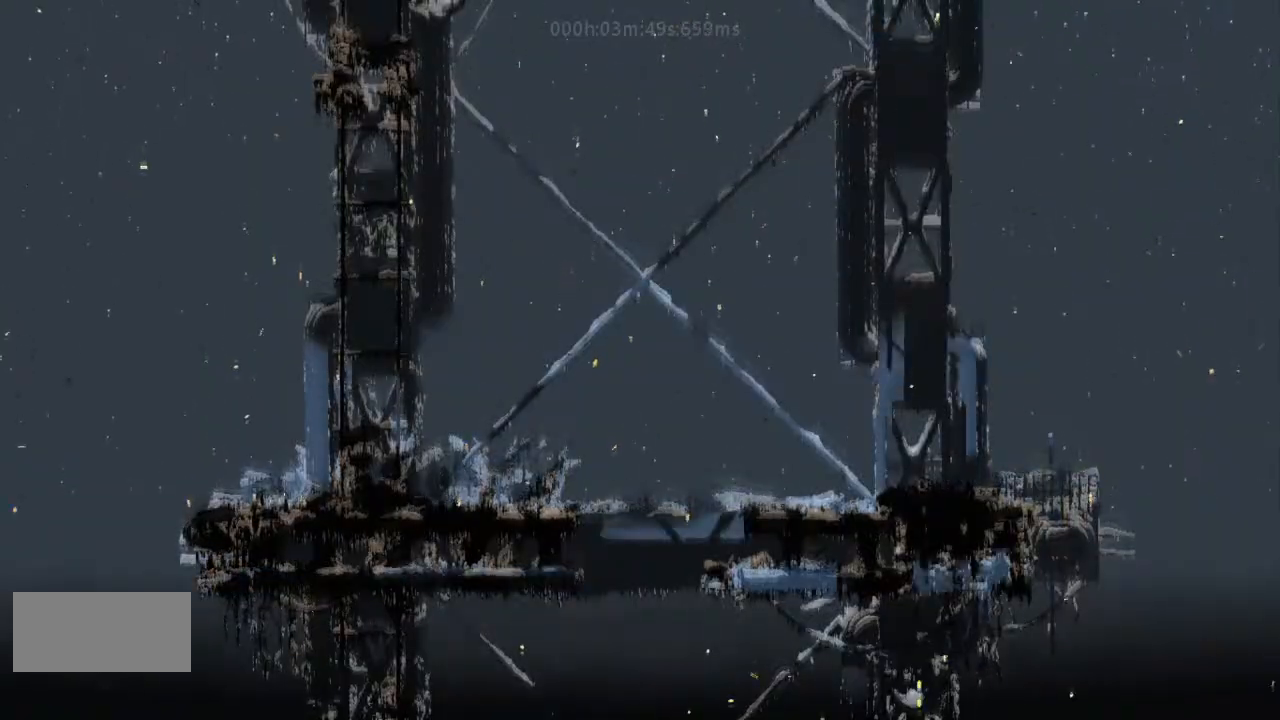
{"keys": ["down"], "events": []}
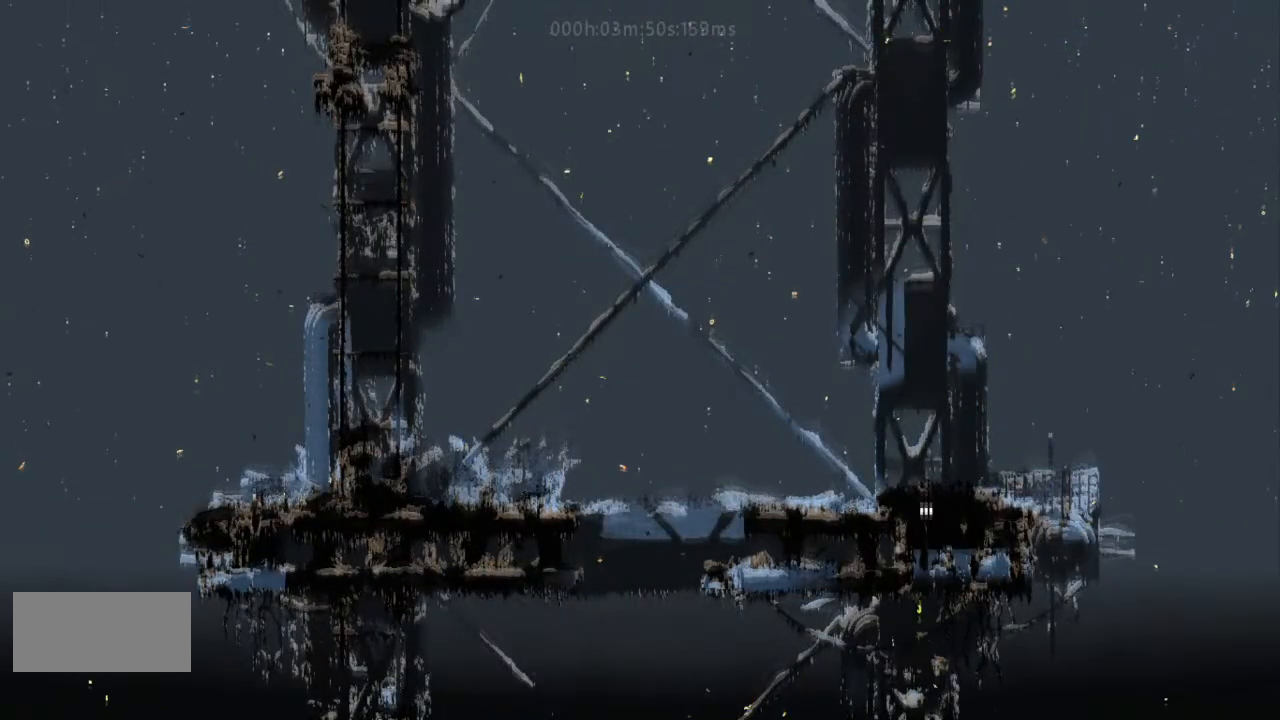
{"keys": ["j", "up"], "events": [[367, "down", "up"], [367, "up", "down"], [467, "j", "down"]]}
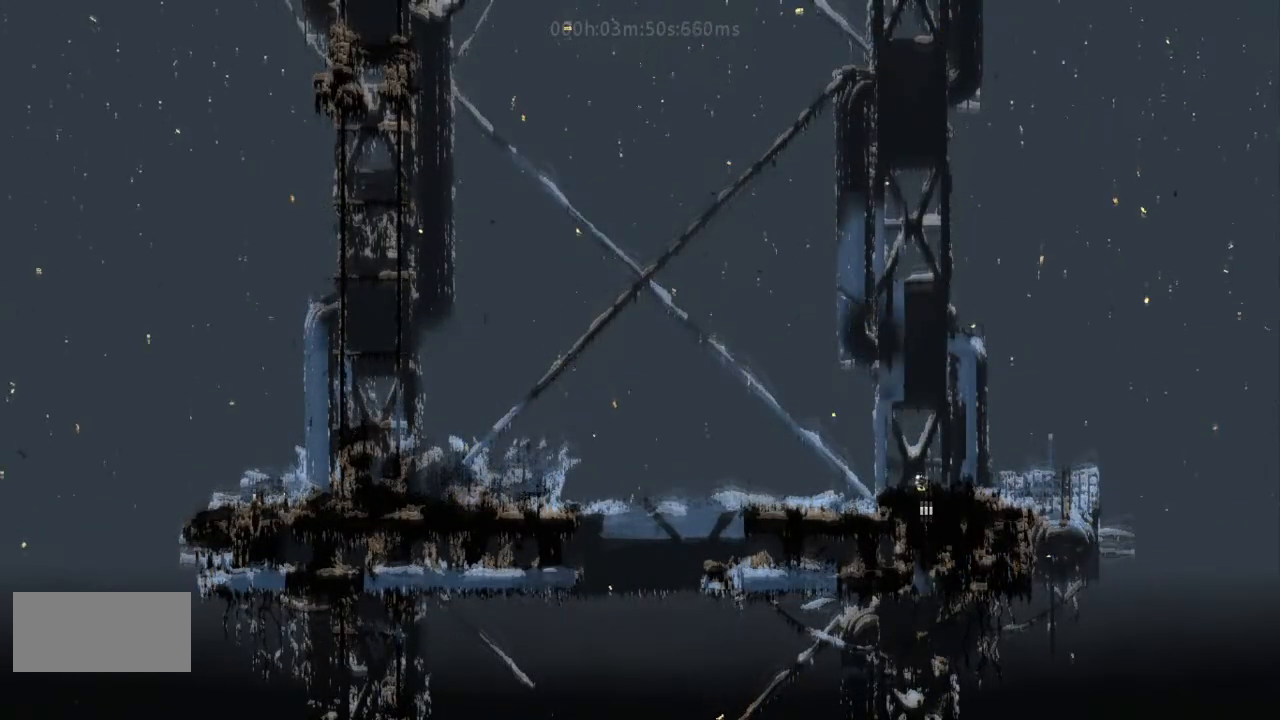
{"keys": ["left", "r"], "events": [[33, "r", "down"], [167, "left", "down"], [200, "up", "up"], [300, "j", "up"]]}
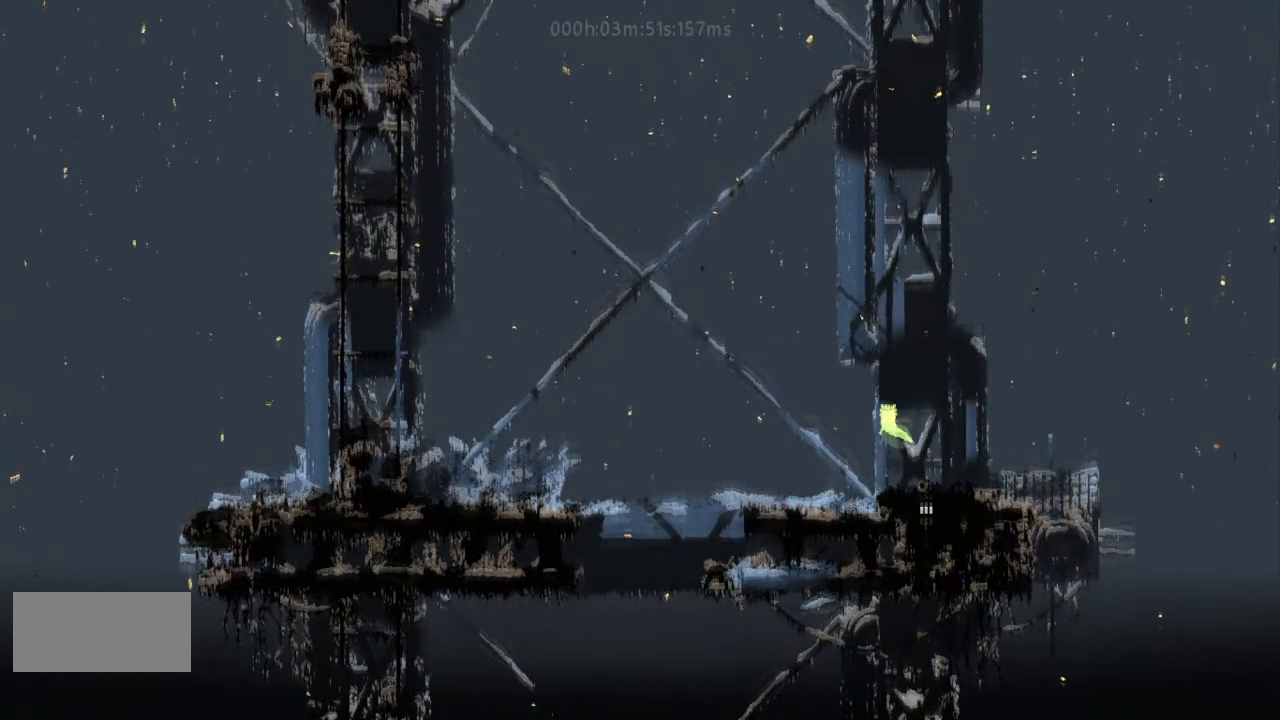
{"keys": ["left", "r"], "events": []}
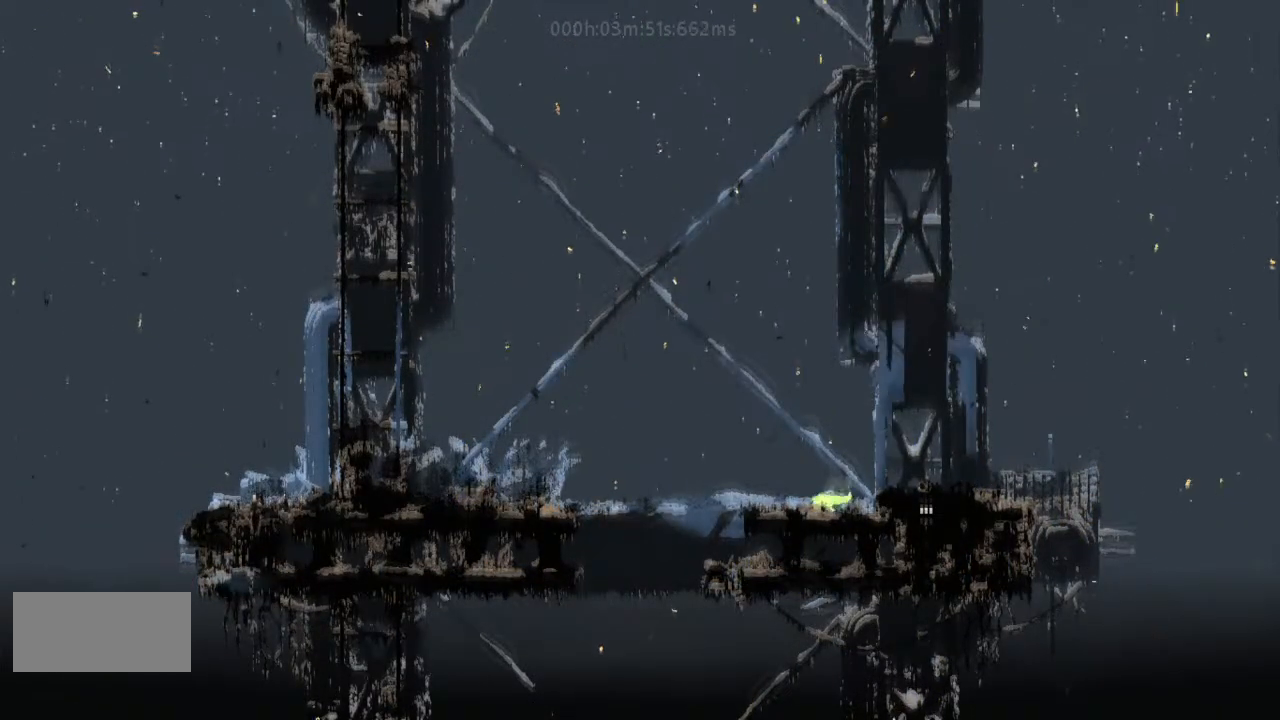
{"keys": ["j", "left", "r"], "events": [[333, "j", "down"]]}
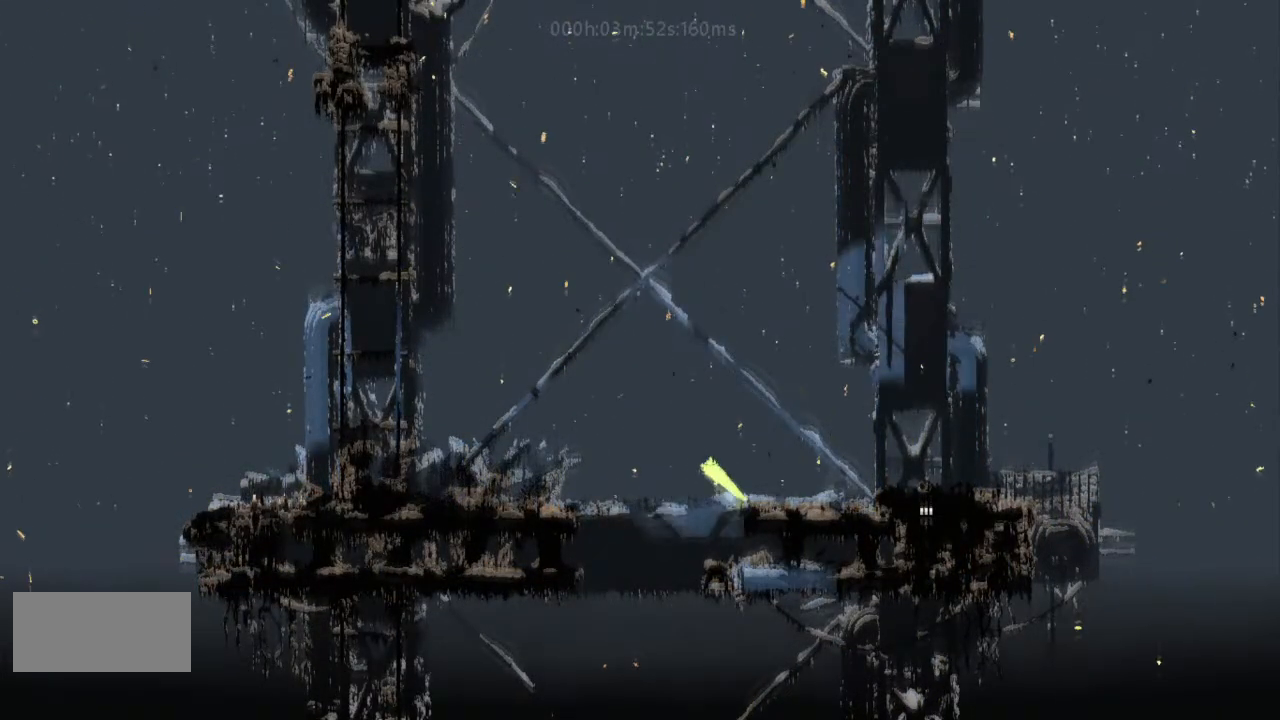
{"keys": ["j", "left"], "events": [[467, "r", "up"]]}
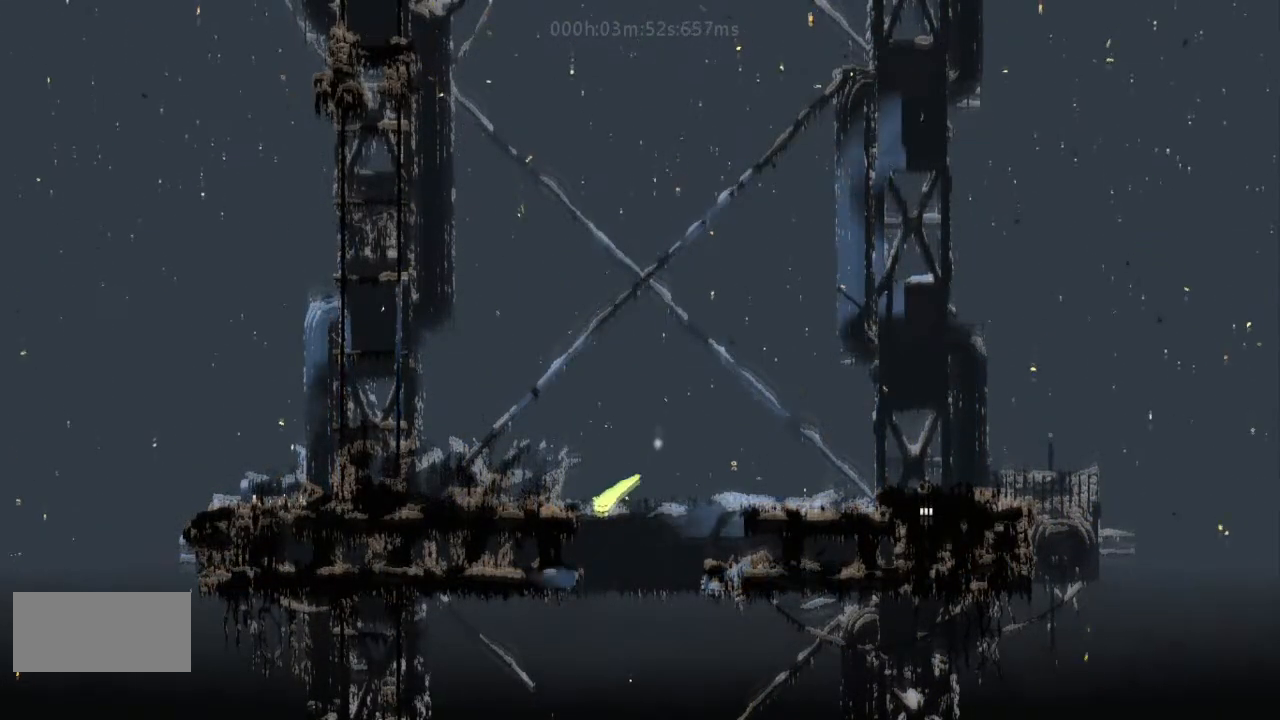
{"keys": ["up"], "events": [[67, "j", "up"], [133, "up", "down"], [200, "up", "up"], [300, "left", "up"], [300, "up", "down"], [400, "up", "up"], [467, "up", "down"]]}
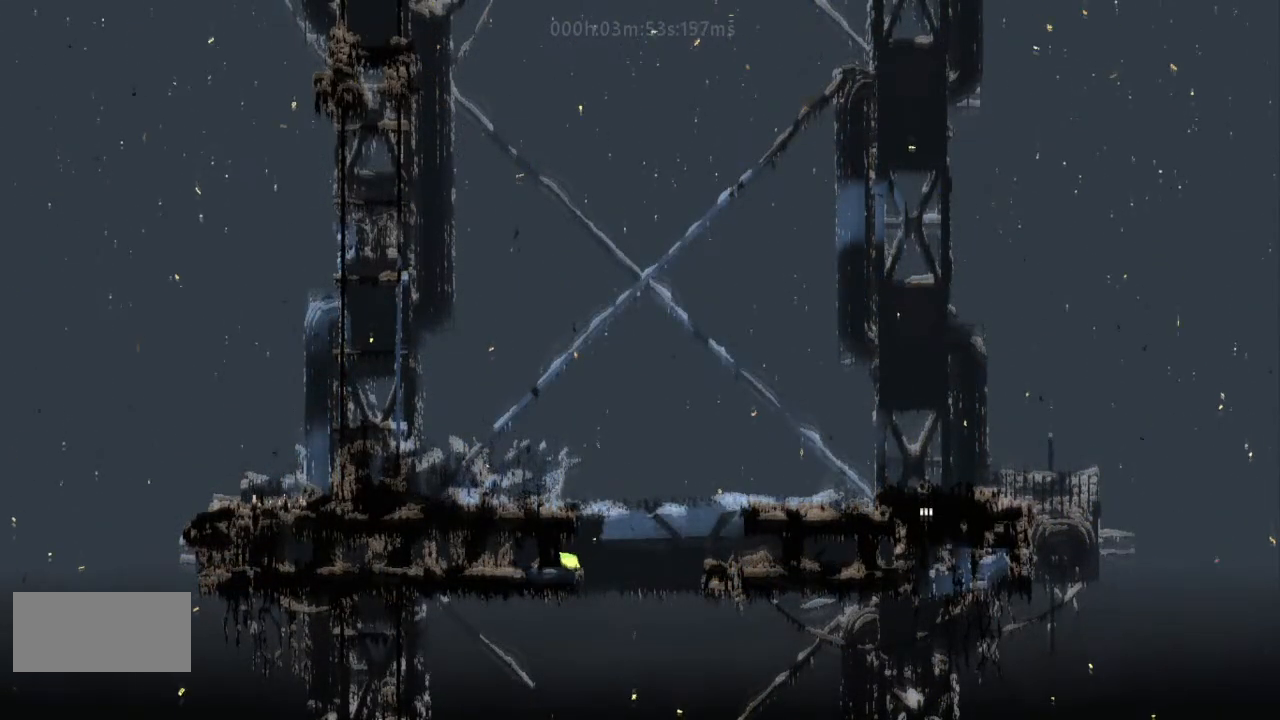
{"keys": ["j", "left"], "events": [[67, "up", "up"], [200, "right", "down"], [333, "j", "down"], [467, "left", "down"], [467, "right", "up"]]}
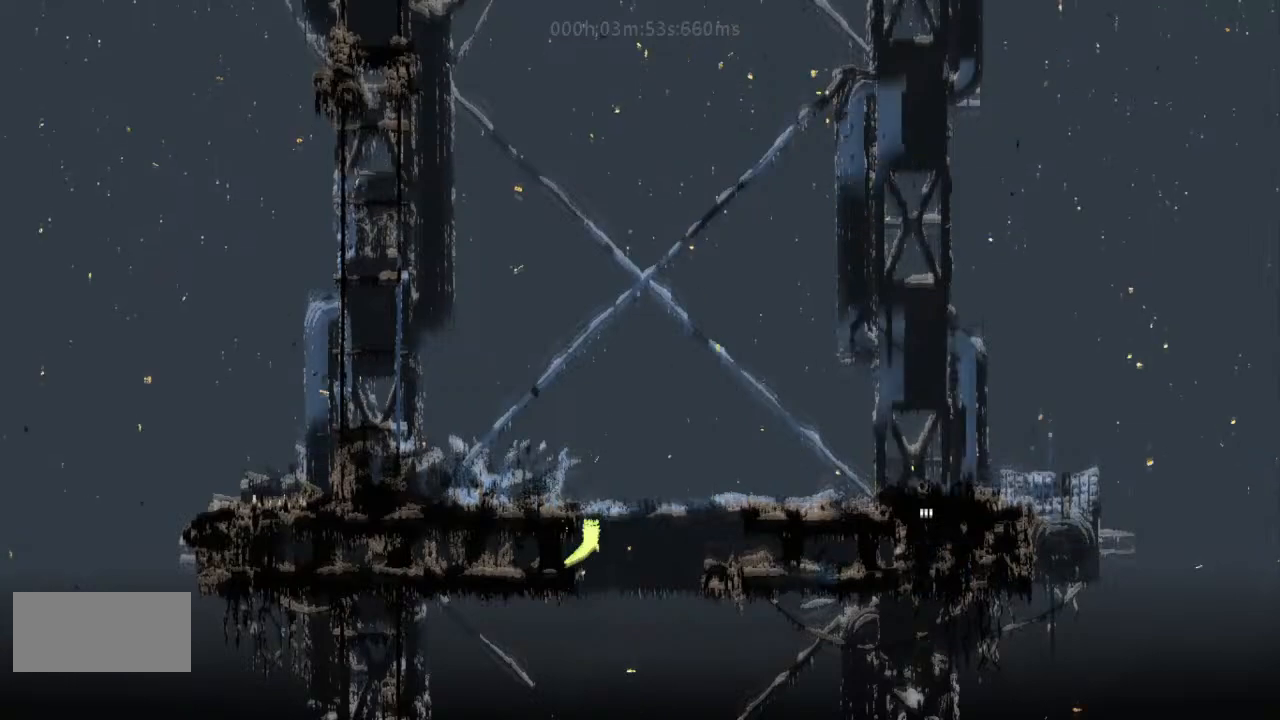
{"keys": ["left"], "events": [[367, "j", "up"]]}
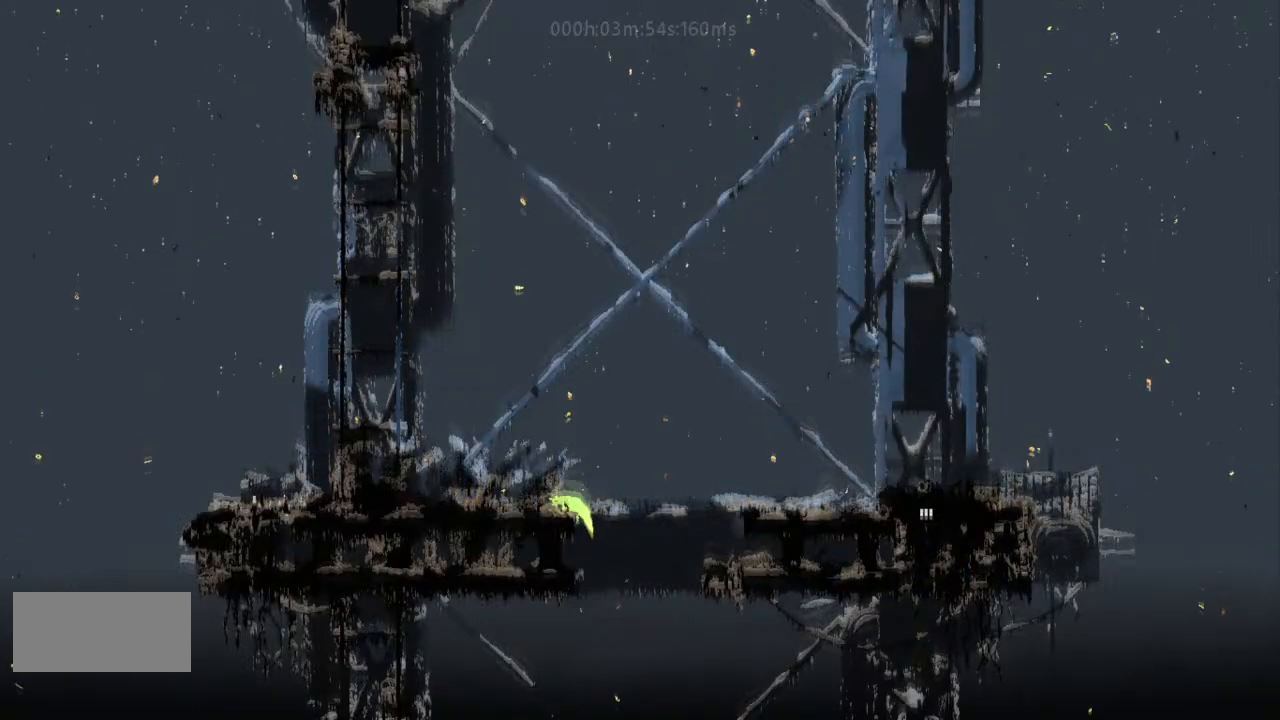
{"keys": ["j"], "events": [[333, "j", "down"], [500, "left", "up"]]}
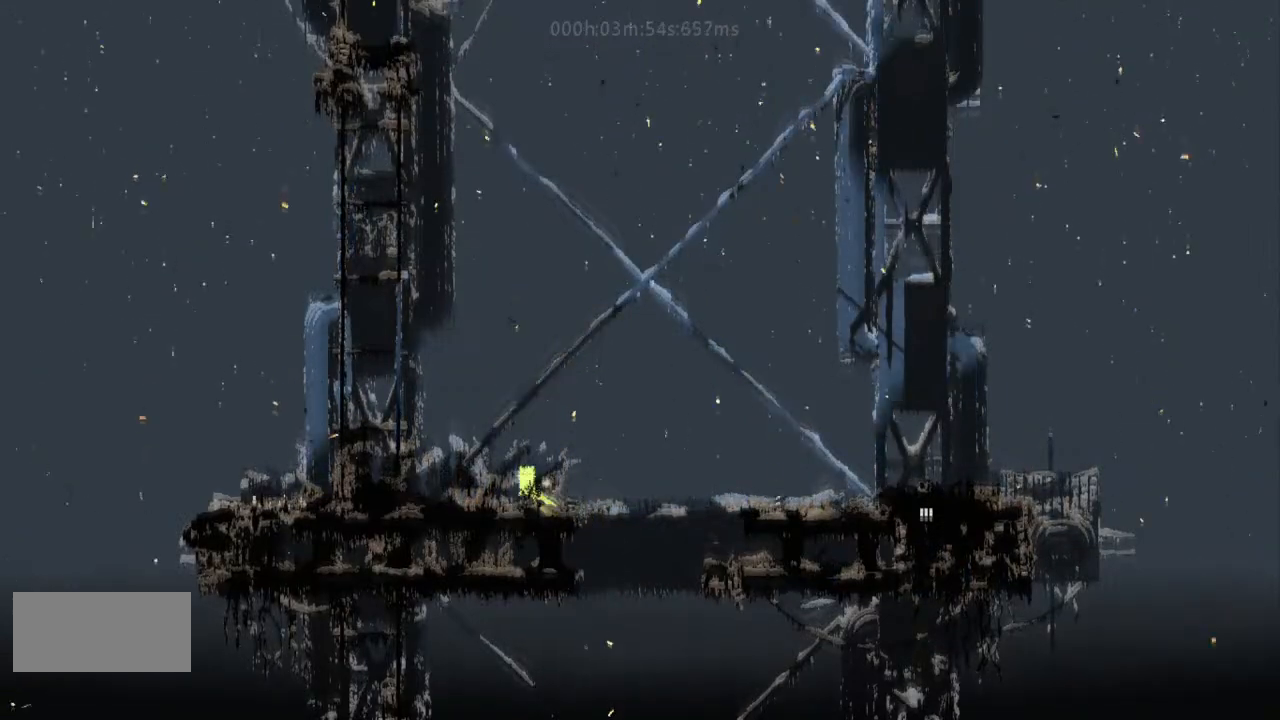
{"keys": [], "events": [[67, "j", "up"], [167, "j", "down"], [300, "j", "up"], [333, "j", "down"], [500, "j", "up"]]}
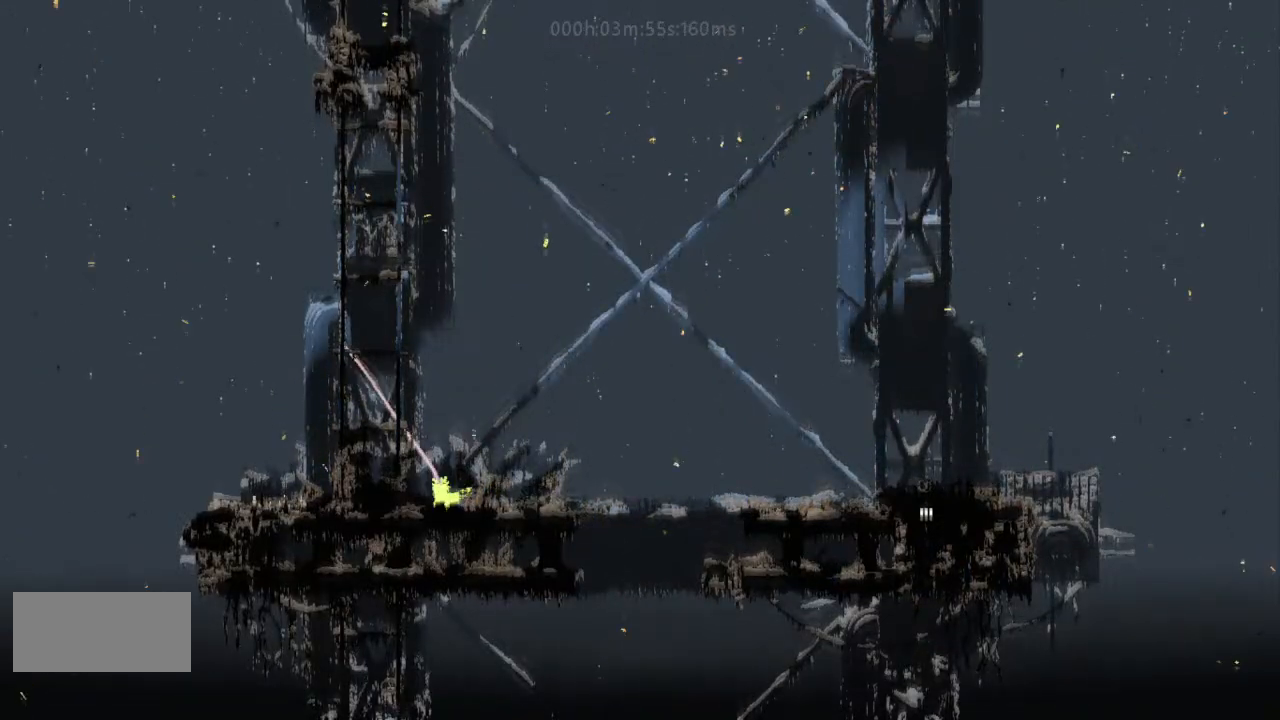
{"keys": ["left", "up"], "events": [[67, "j", "down"], [367, "left", "down"], [467, "j", "up"], [467, "up", "down"]]}
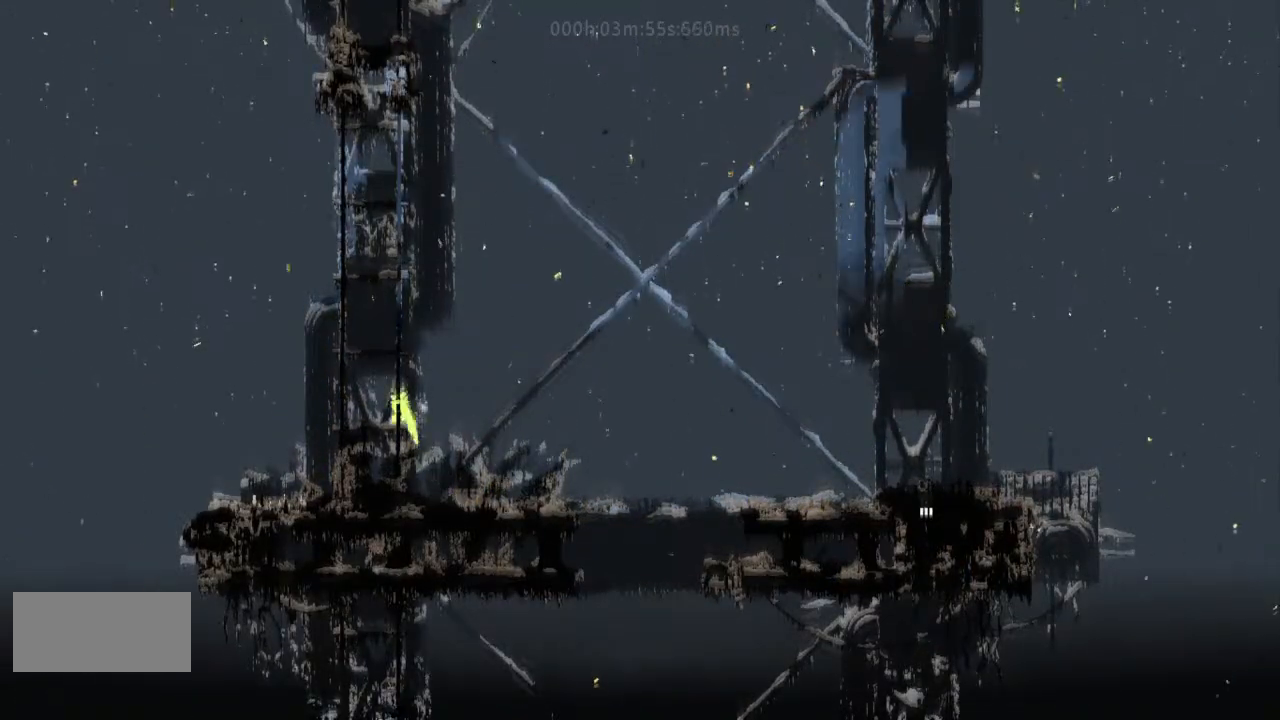
{"keys": ["up"], "events": [[133, "left", "up"], [200, "j", "down"], [300, "j", "up"], [333, "j", "down"], [333, "right", "down"], [467, "right", "up"], [500, "j", "up"]]}
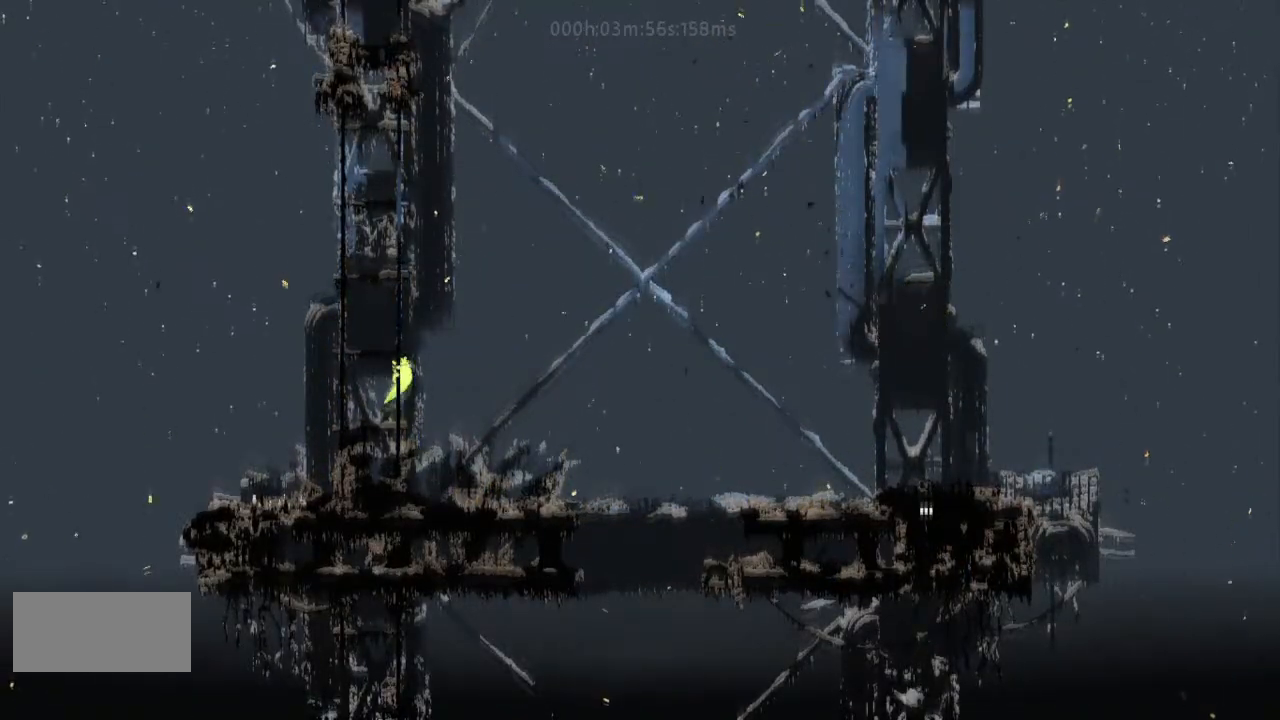
{"keys": ["right", "up"], "events": [[33, "j", "down"], [167, "j", "up"], [200, "j", "down"], [200, "left", "down"], [333, "j", "up"], [333, "left", "up"], [400, "j", "down"], [500, "j", "up"], [500, "right", "down"]]}
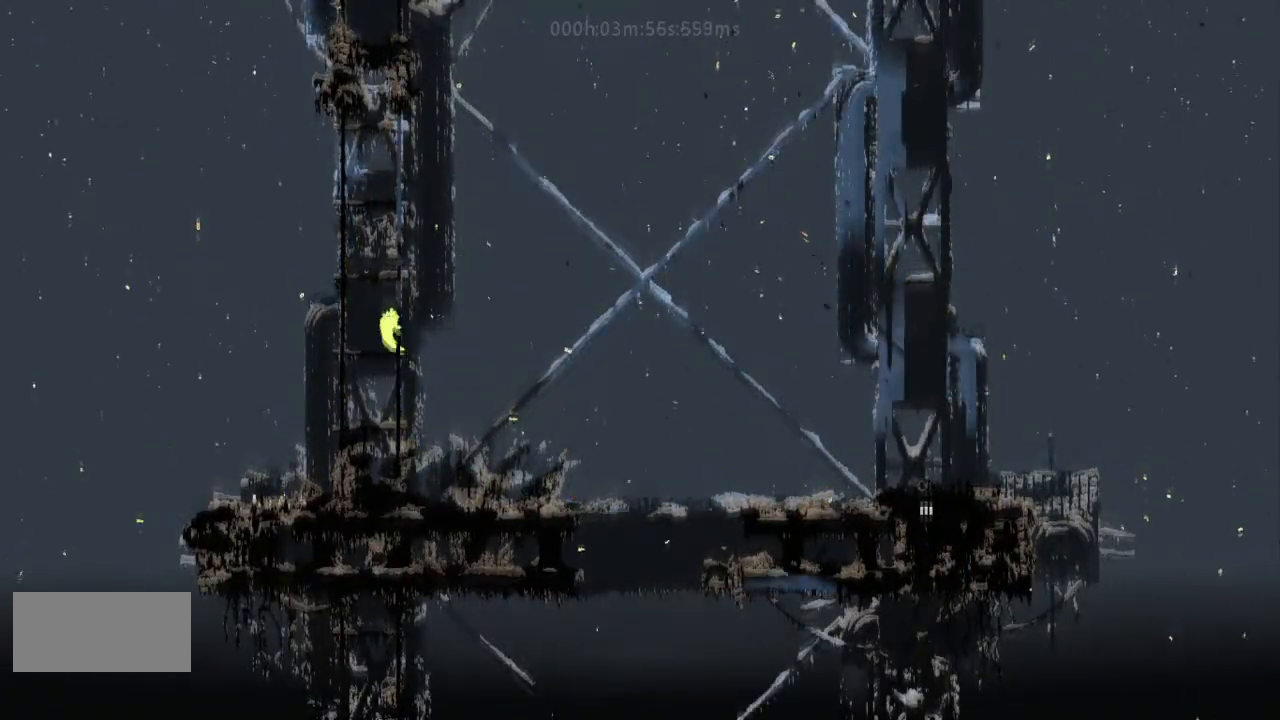
{"keys": ["j", "left", "up"], "events": [[67, "j", "down"], [167, "j", "up"], [233, "j", "down"], [367, "right", "up"], [400, "j", "up"], [400, "left", "down"], [500, "j", "down"]]}
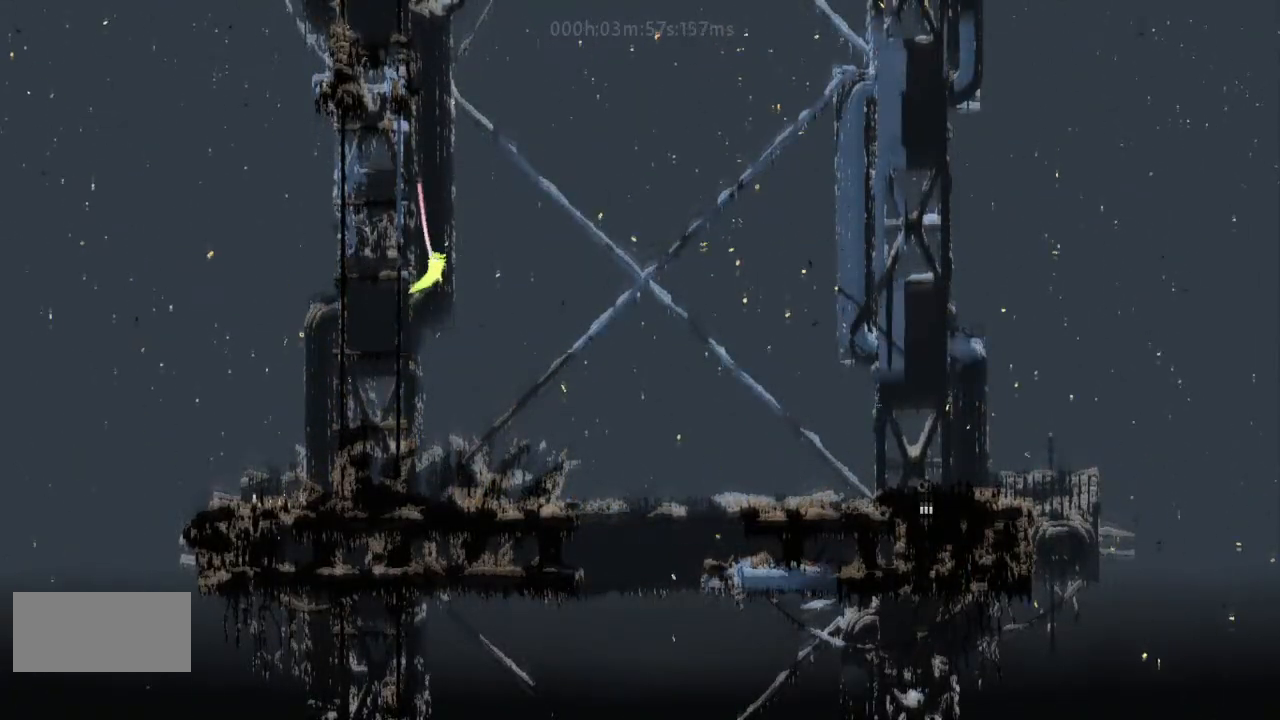
{"keys": ["left", "up"], "events": [[133, "j", "up"], [133, "left", "up"], [167, "j", "down"], [167, "right", "down"], [300, "j", "up"], [333, "j", "down"], [333, "right", "up"], [500, "j", "up"], [500, "left", "down"]]}